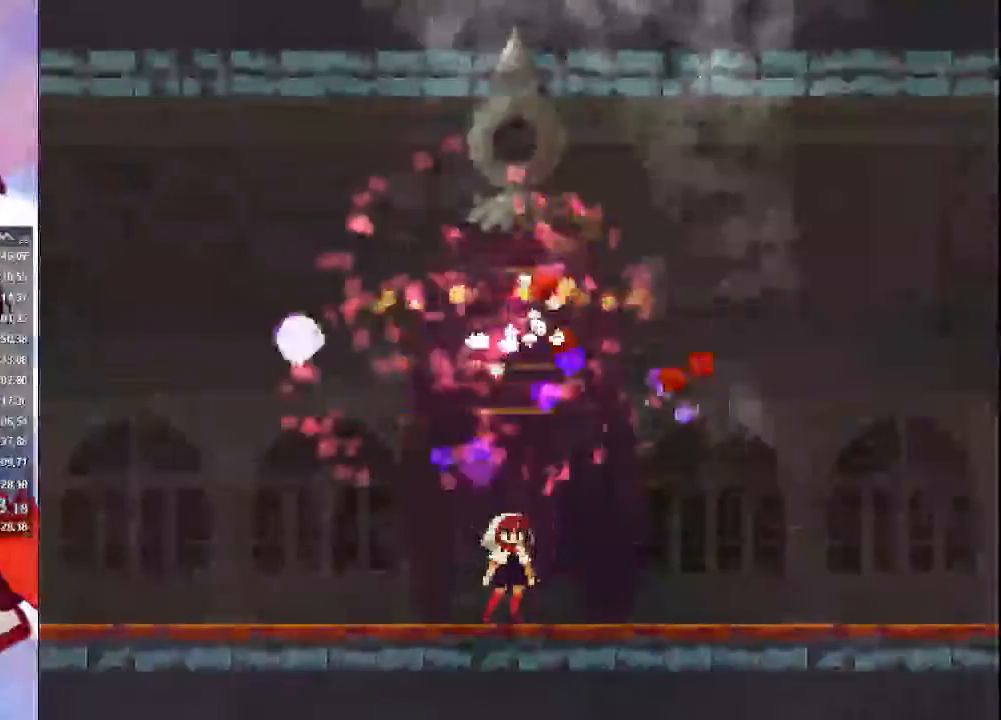
Gameplay with a controller (PlayStation layout); each line is a JSON object with the inputs held at the frame after it. "events" lists button and stick changes between this image and that frame as [ms after this image, input, new state], when the widget could be followed in between. Not read: L3 R3.
{"buttons": [], "left_stick": "center", "right_stick": "center", "events": [[33, "CROSS", "down"], [100, "CROSS", "up"], [233, "CROSS", "down"], [300, "CROSS", "up"]]}
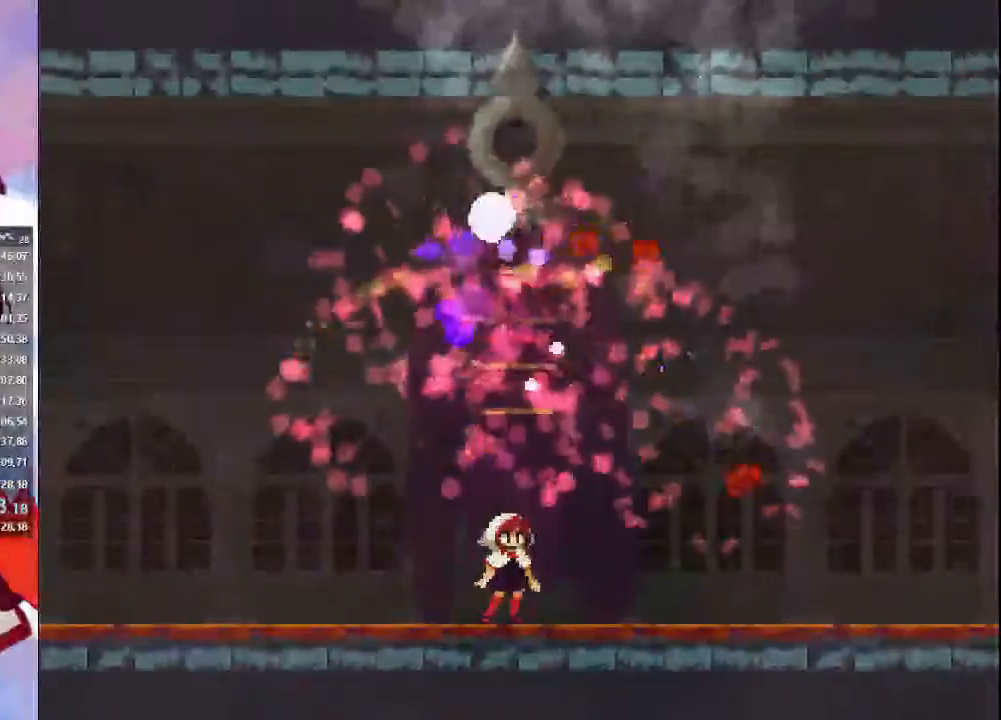
{"buttons": [], "left_stick": "center", "right_stick": "center", "events": []}
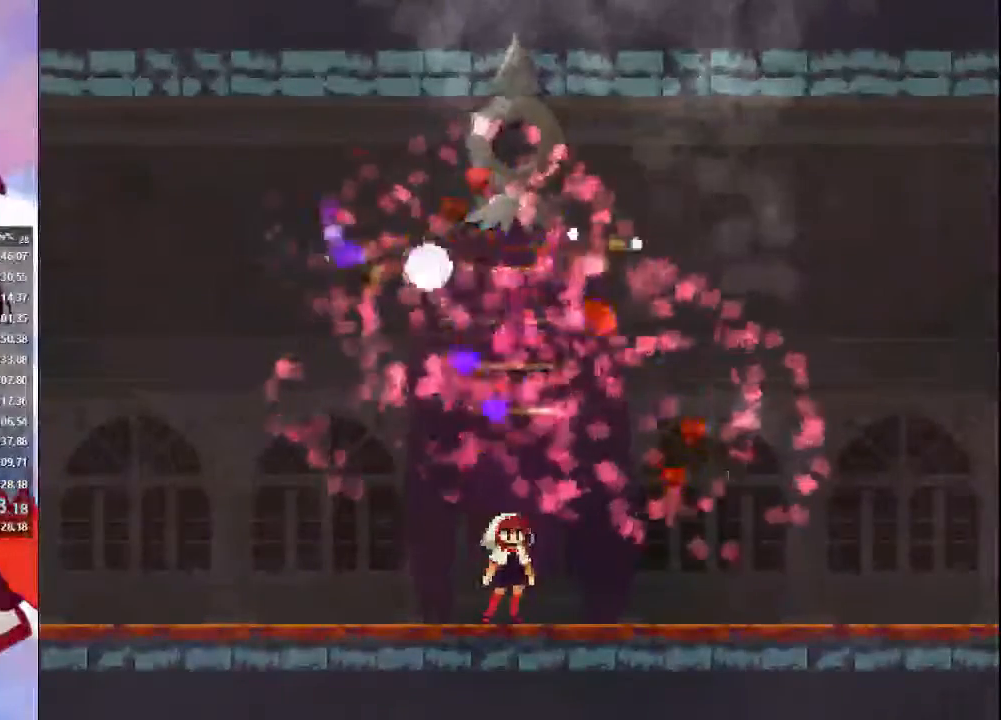
{"buttons": [], "left_stick": "center", "right_stick": "down-right"}
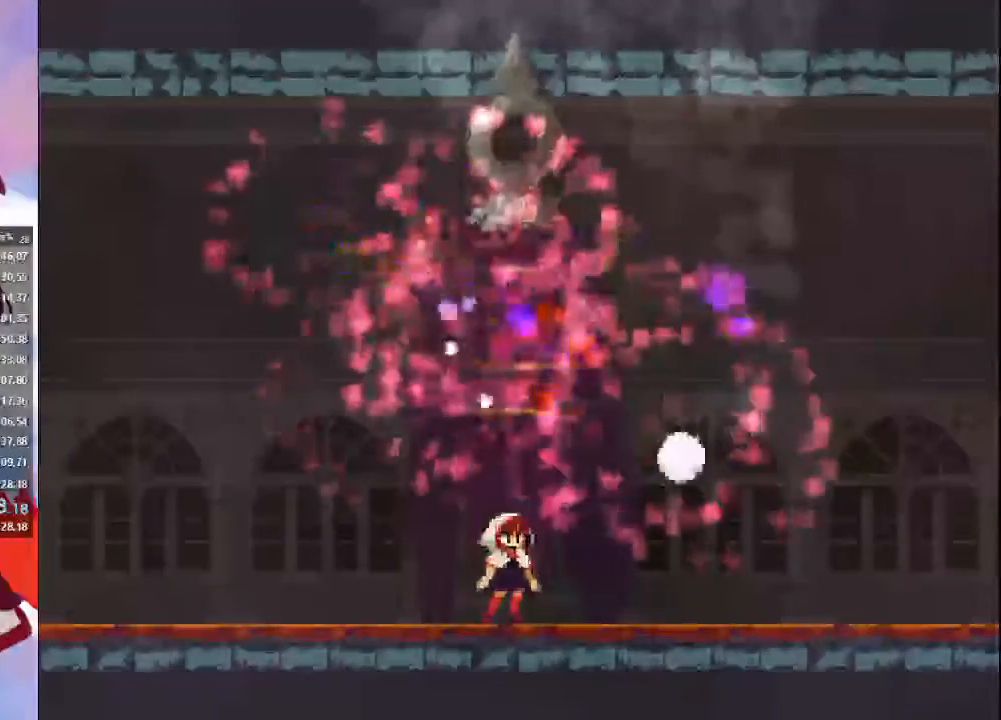
{"buttons": [], "left_stick": "center", "right_stick": "center", "events": [[367, "right_stick", "center"]]}